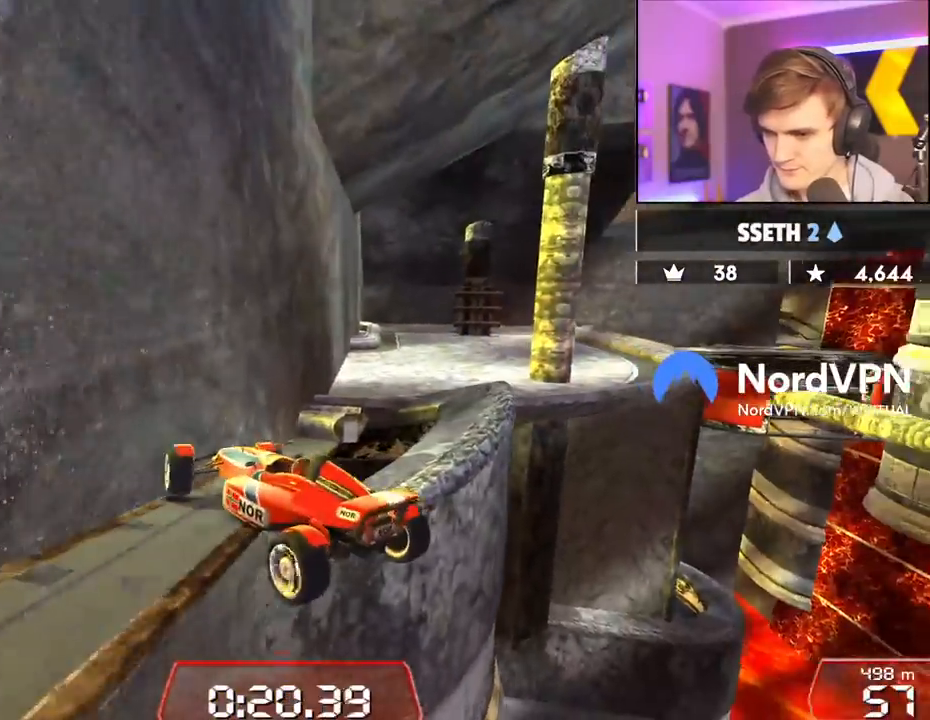
Gameplay with keyboard; each line is a JSON object with the keys held at the frame after it. "events" lists presses ("down") and releases ("up") of "brake", "down", "left", "right" and "up" between this image and that frame as [ms after this image, input, new state], when the widget could be followed in between. No other keys are recorded. Mouse input is not recorded. Key names are as the overlay labels them; some are game actions (e.g. jump) rather than physical keys.
{"keys": ["left", "up"], "events": [[83, "up", "down"], [267, "right", "up"], [367, "left", "down"]]}
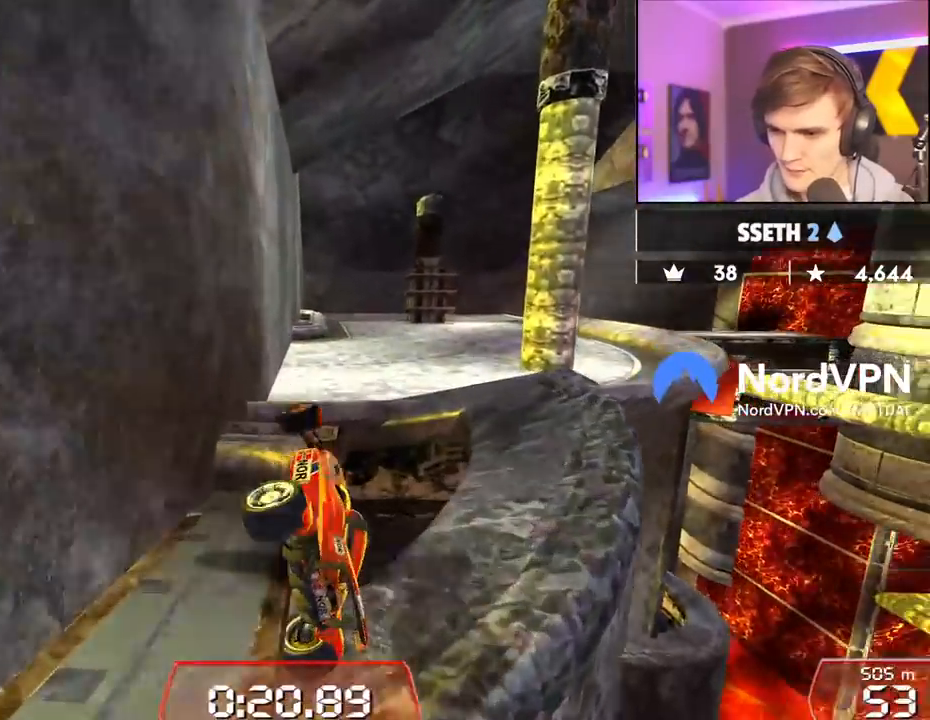
{"keys": ["left"], "events": [[100, "up", "up"], [333, "up", "down"], [483, "up", "up"]]}
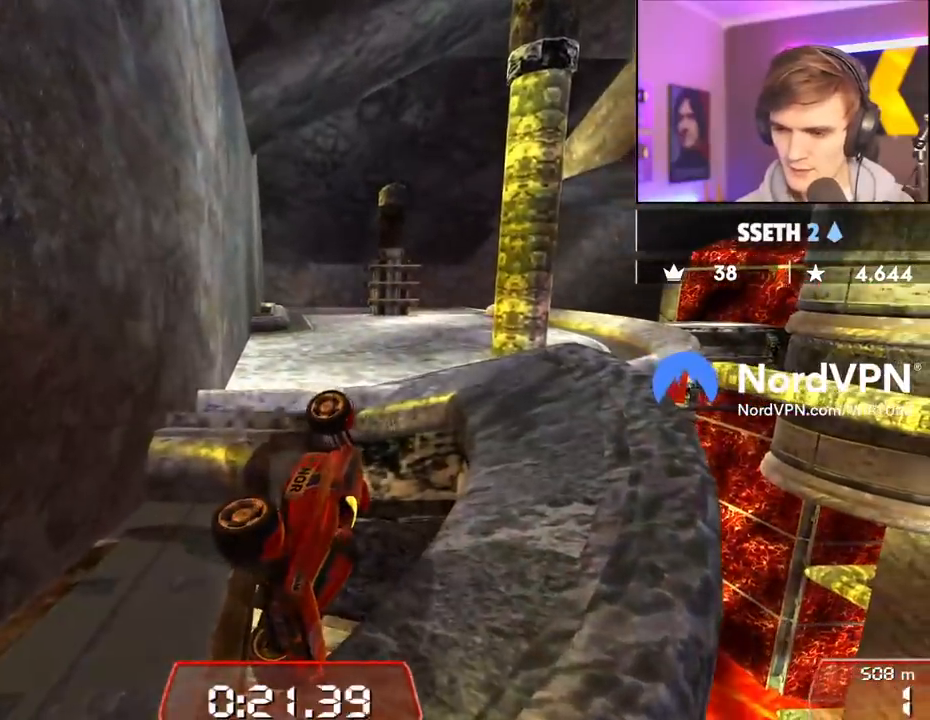
{"keys": ["down", "left"], "events": [[167, "down", "down"]]}
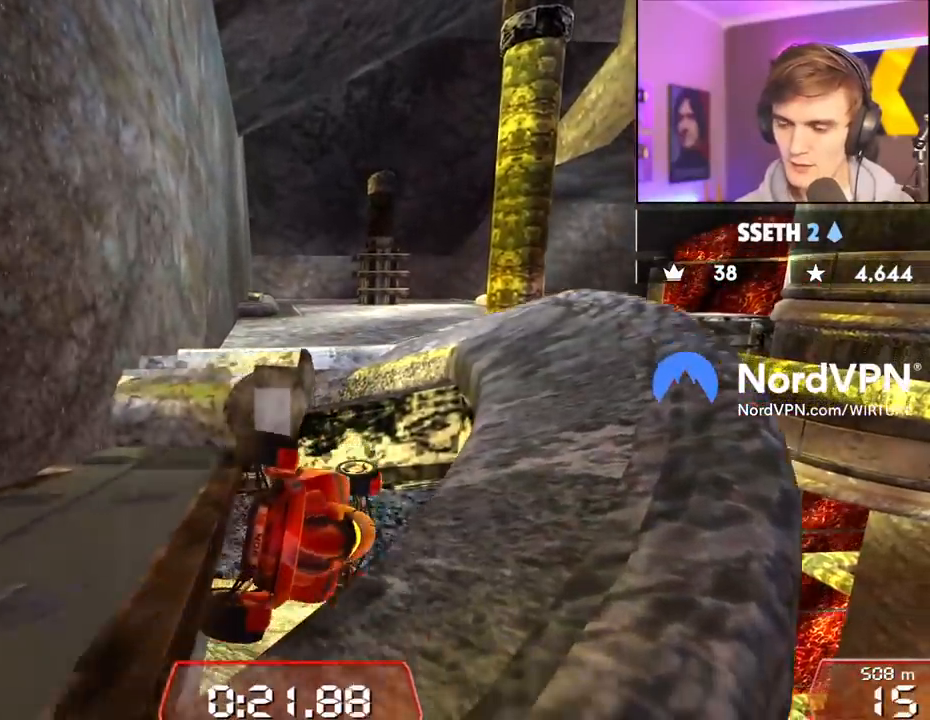
{"keys": ["up"], "events": [[233, "down", "up"], [317, "up", "down"], [467, "left", "up"]]}
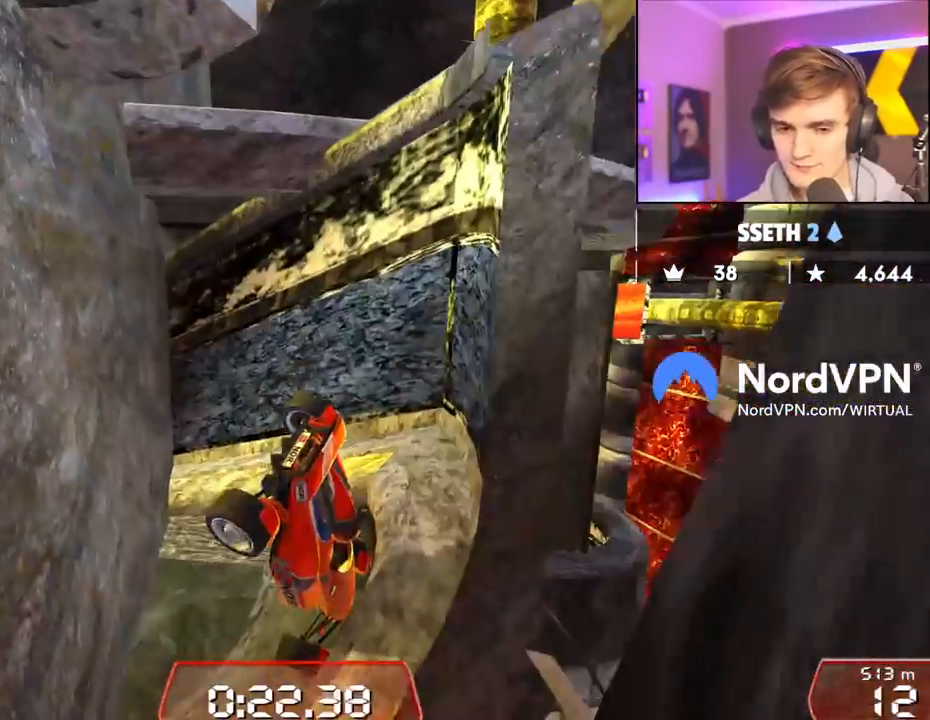
{"keys": ["up"], "events": []}
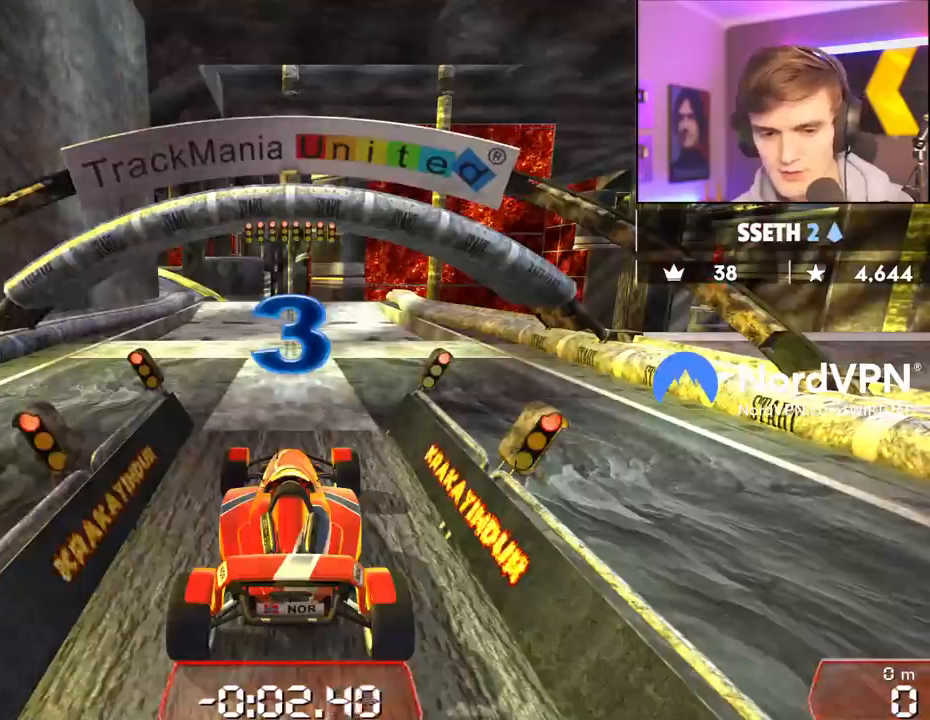
{"keys": ["up"], "events": []}
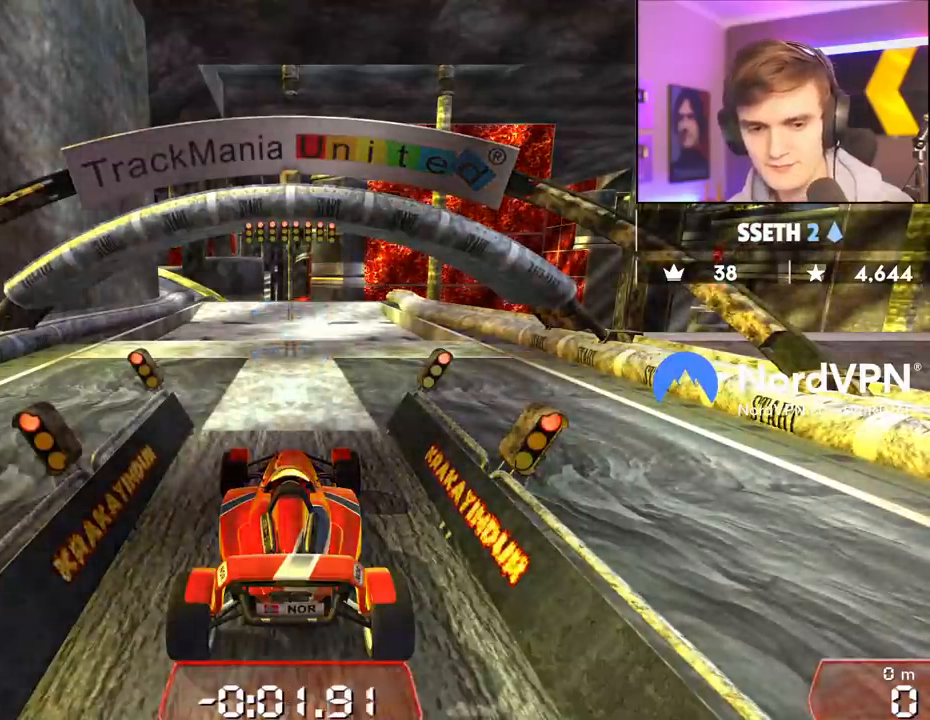
{"keys": ["up"], "events": []}
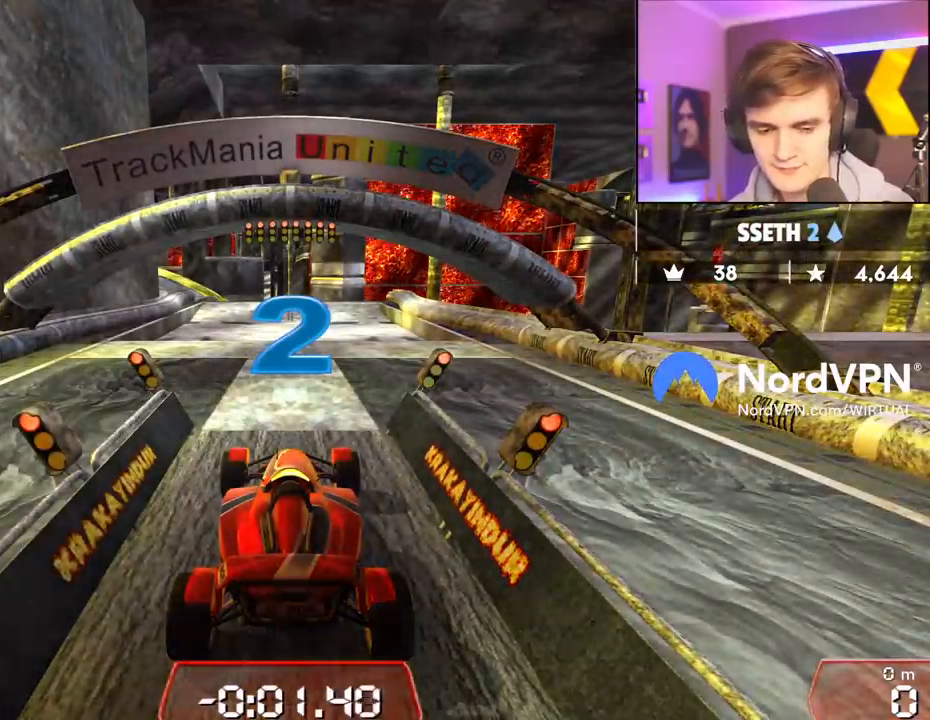
{"keys": ["up"], "events": []}
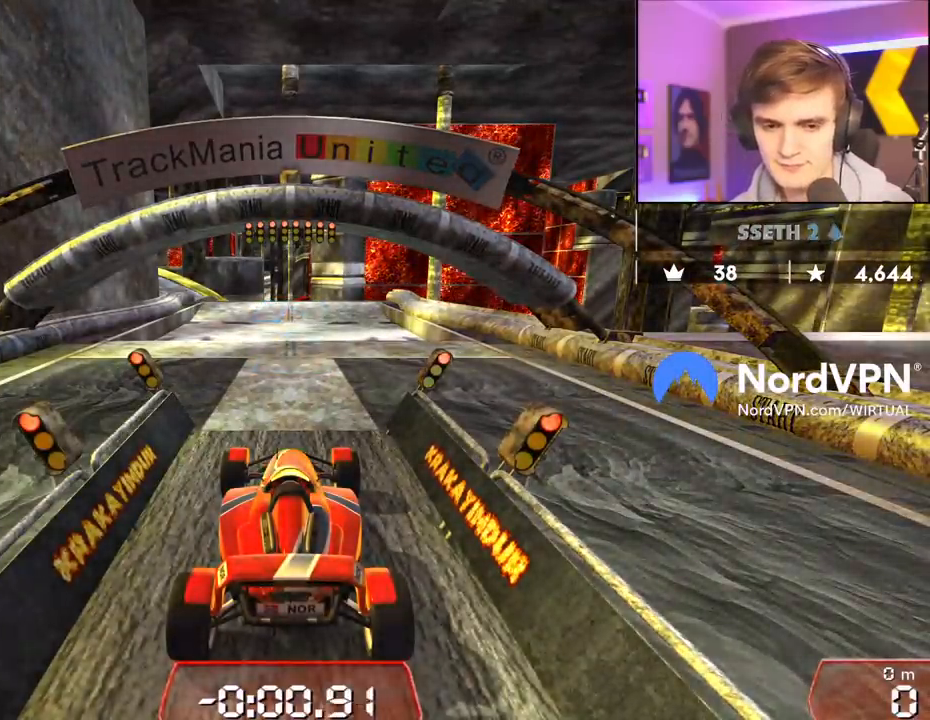
{"keys": ["up"], "events": []}
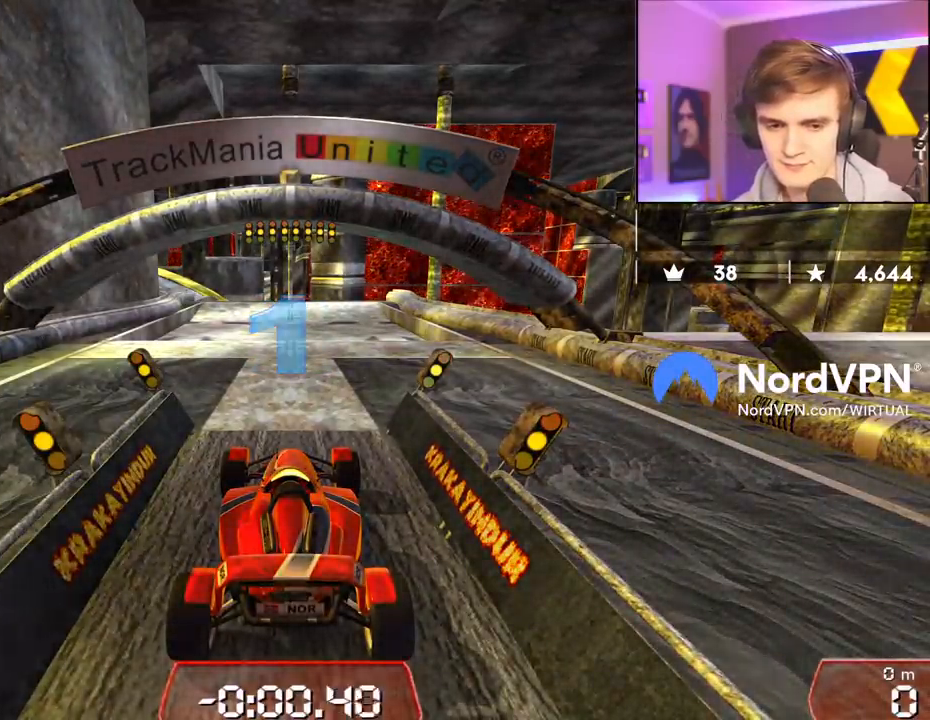
{"keys": ["up"], "events": []}
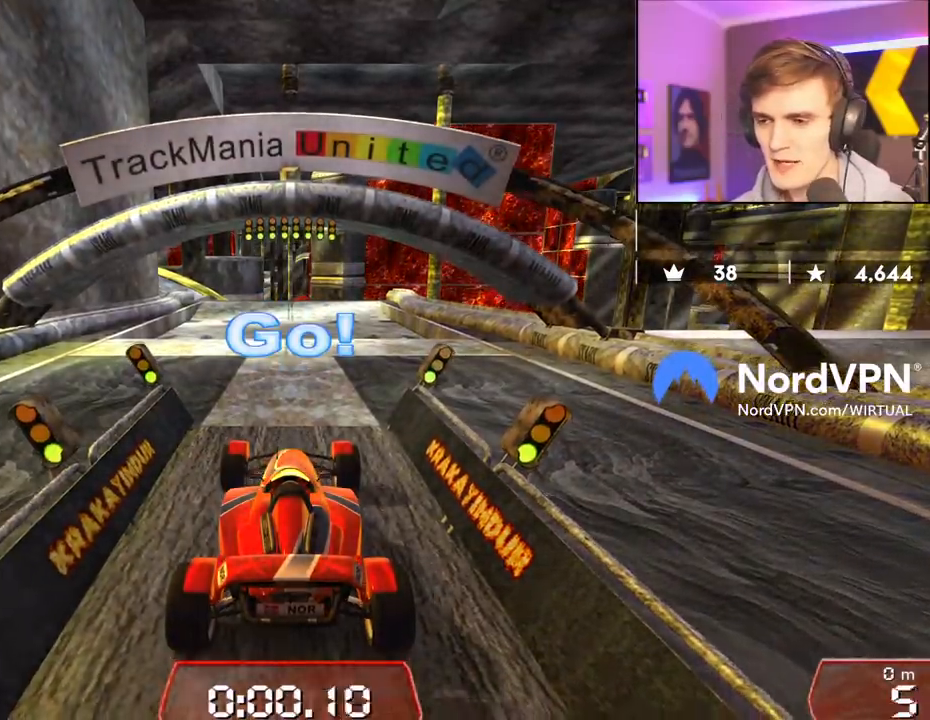
{"keys": ["up"], "events": []}
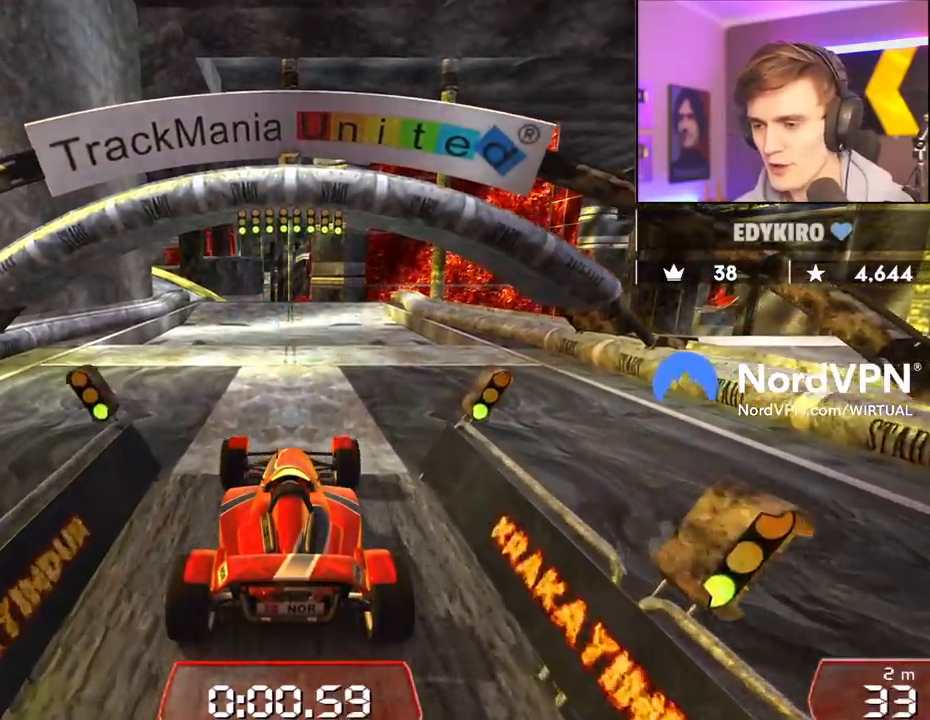
{"keys": ["up"], "events": []}
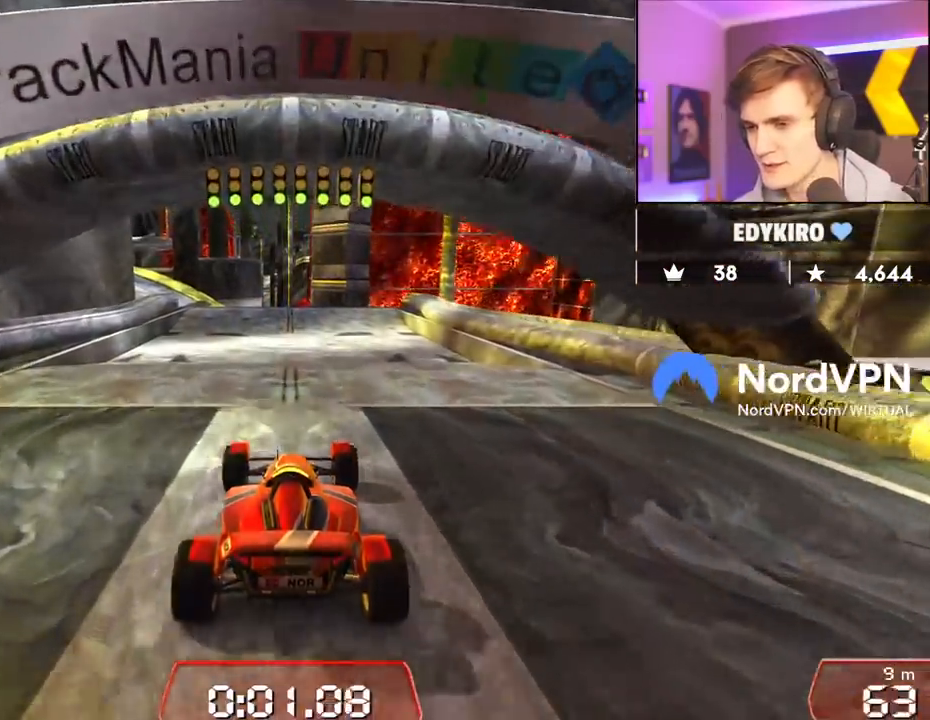
{"keys": ["up"], "events": [[267, "left", "down"], [317, "left", "up"]]}
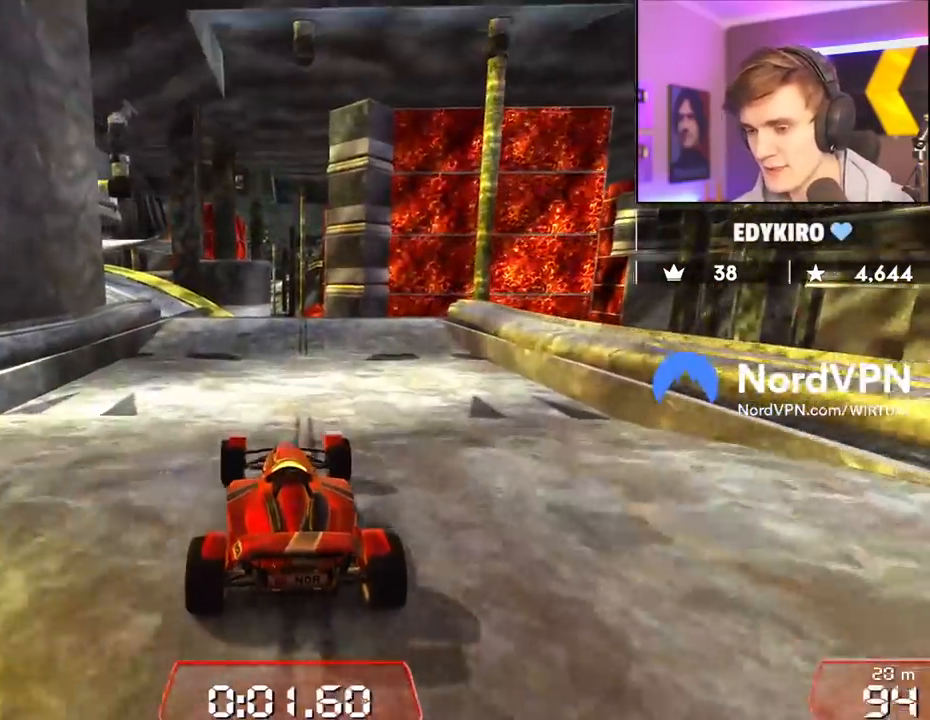
{"keys": ["left", "up"], "events": [[333, "left", "down"]]}
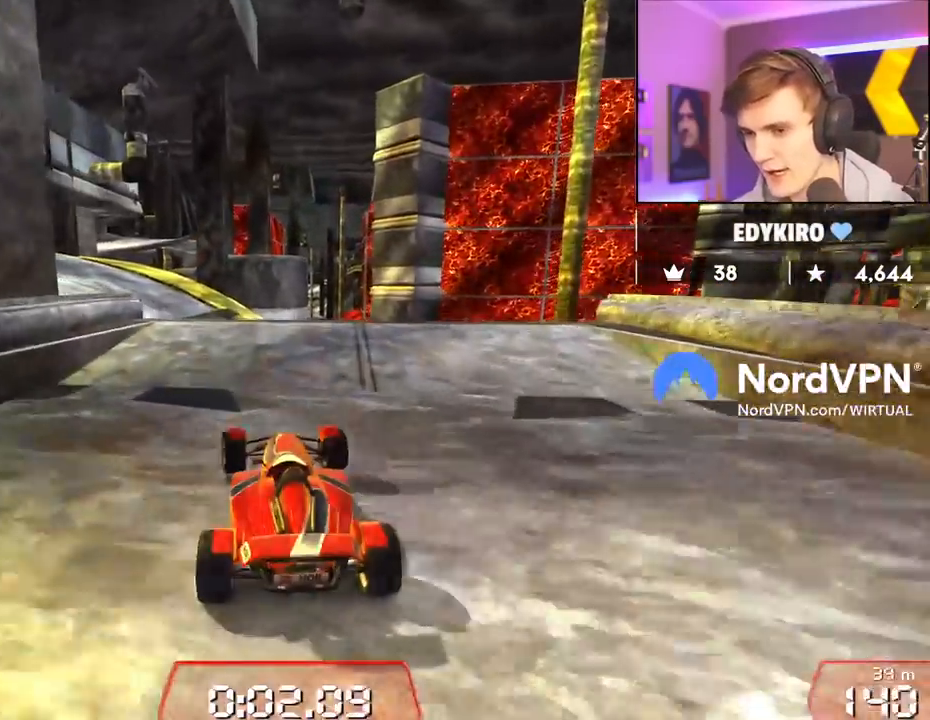
{"keys": ["right", "up"], "events": [[17, "left", "up"], [117, "left", "down"], [300, "left", "up"], [300, "right", "down"]]}
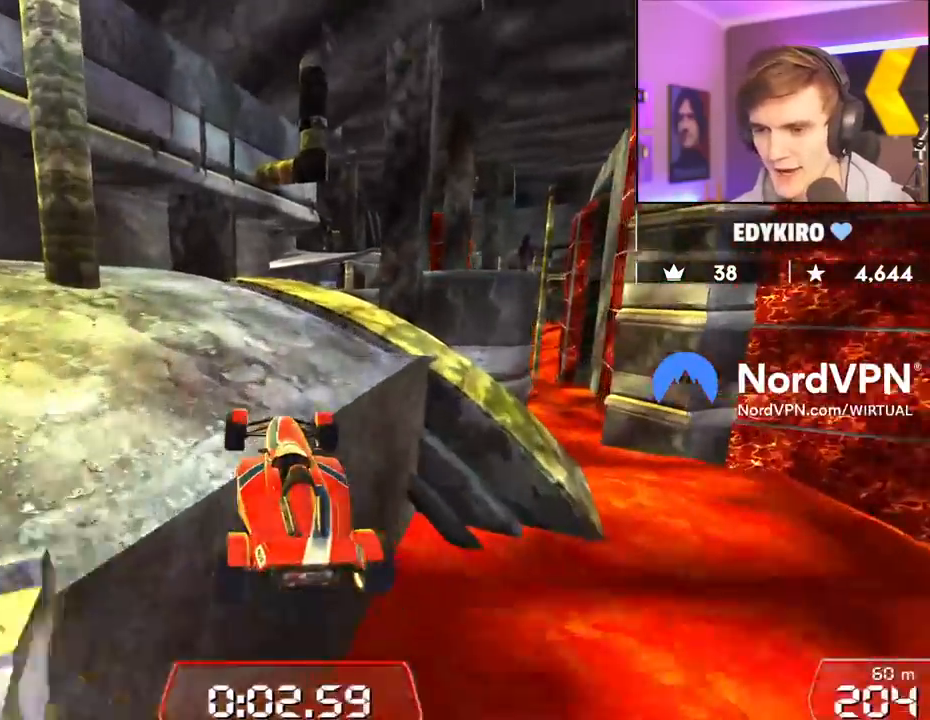
{"keys": ["right", "up"], "events": [[33, "right", "up"], [183, "right", "down"]]}
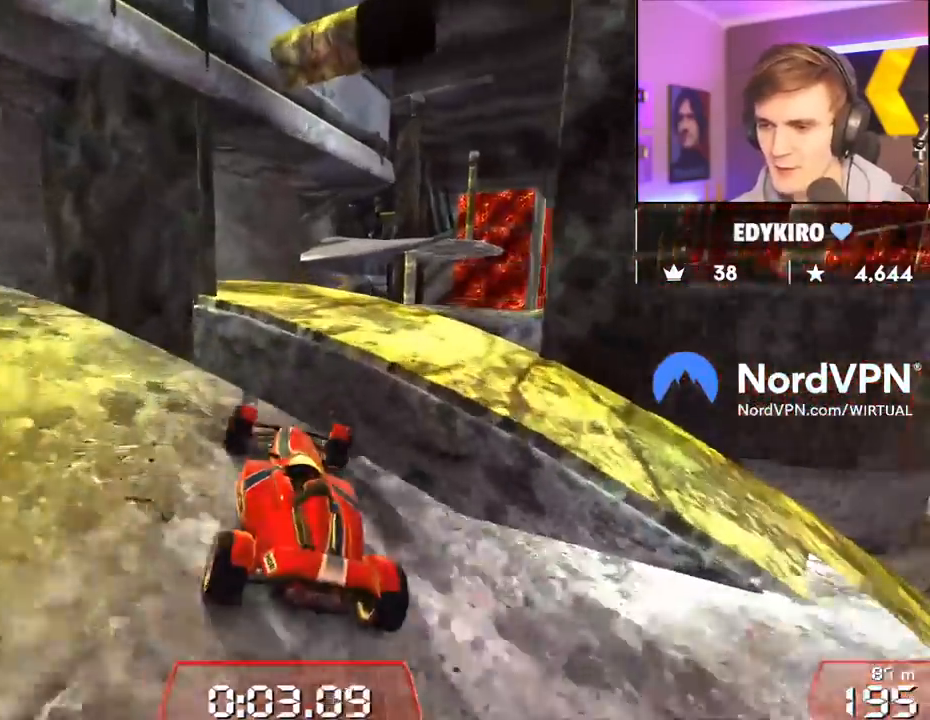
{"keys": ["up"], "events": [[100, "right", "up"]]}
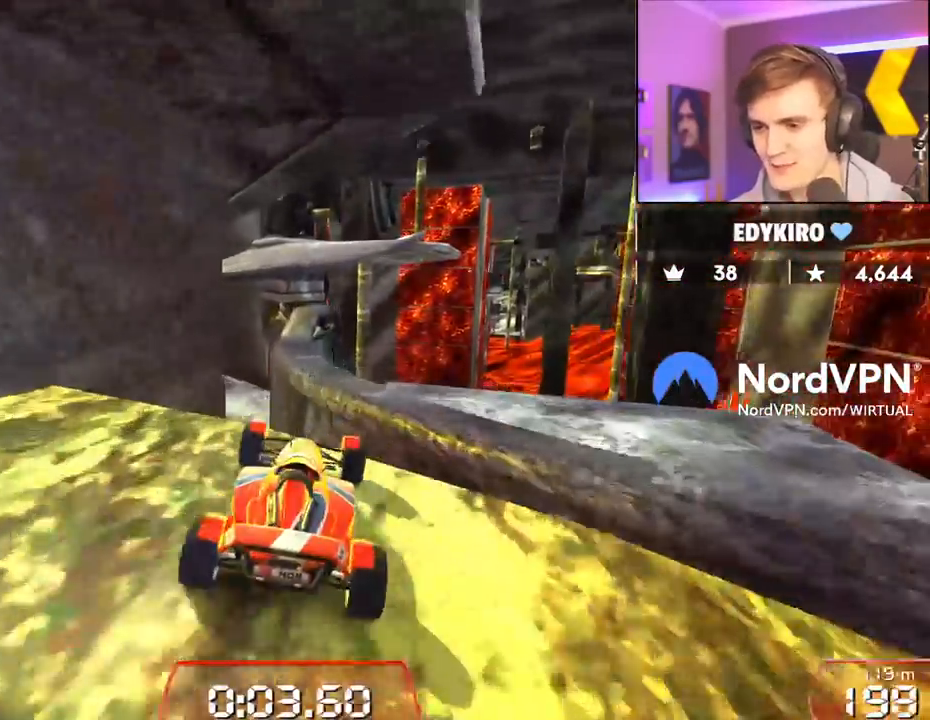
{"keys": ["up"], "events": [[117, "left", "down"], [500, "left", "up"]]}
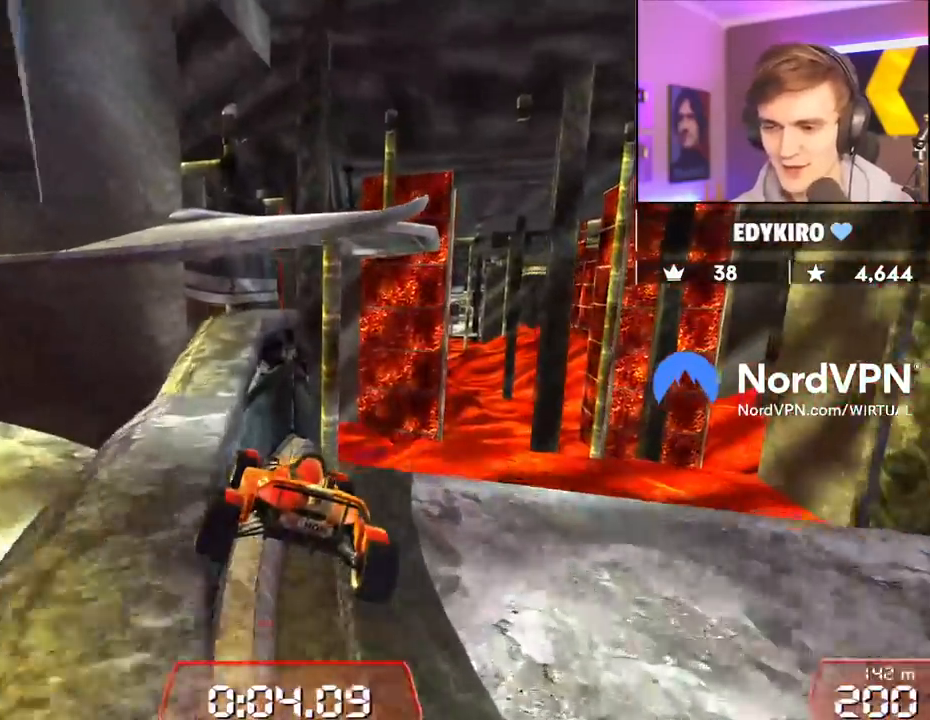
{"keys": ["up"], "events": []}
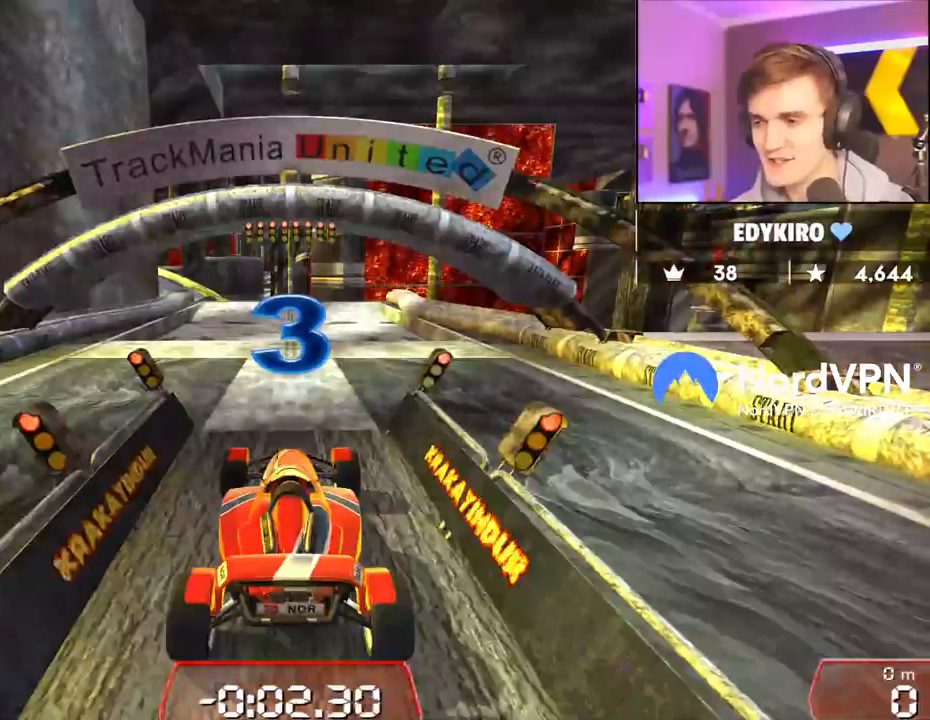
{"keys": ["up"], "events": []}
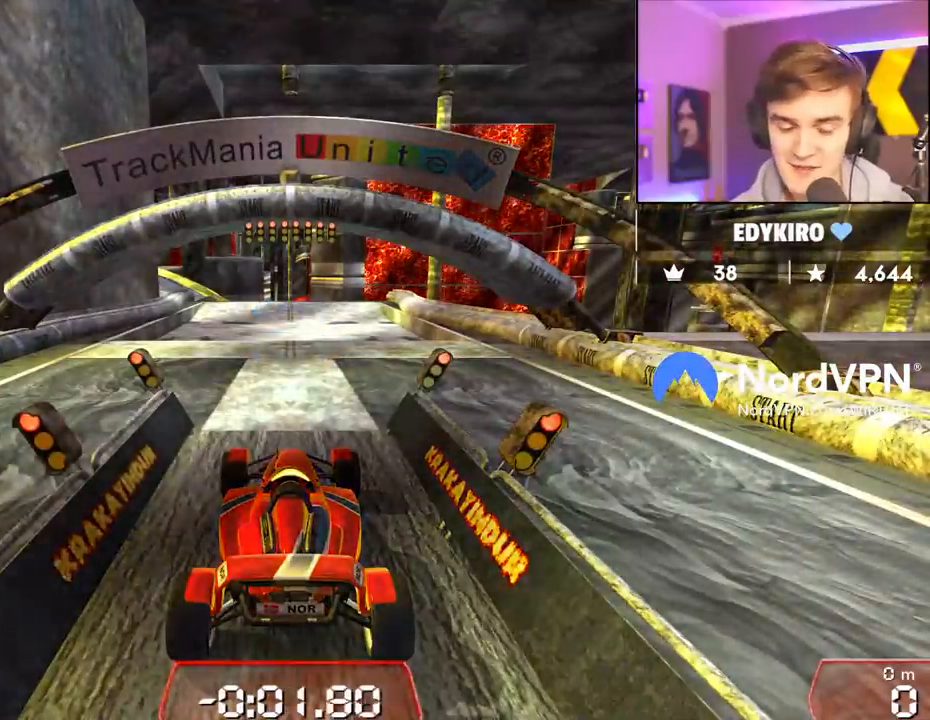
{"keys": ["up"], "events": []}
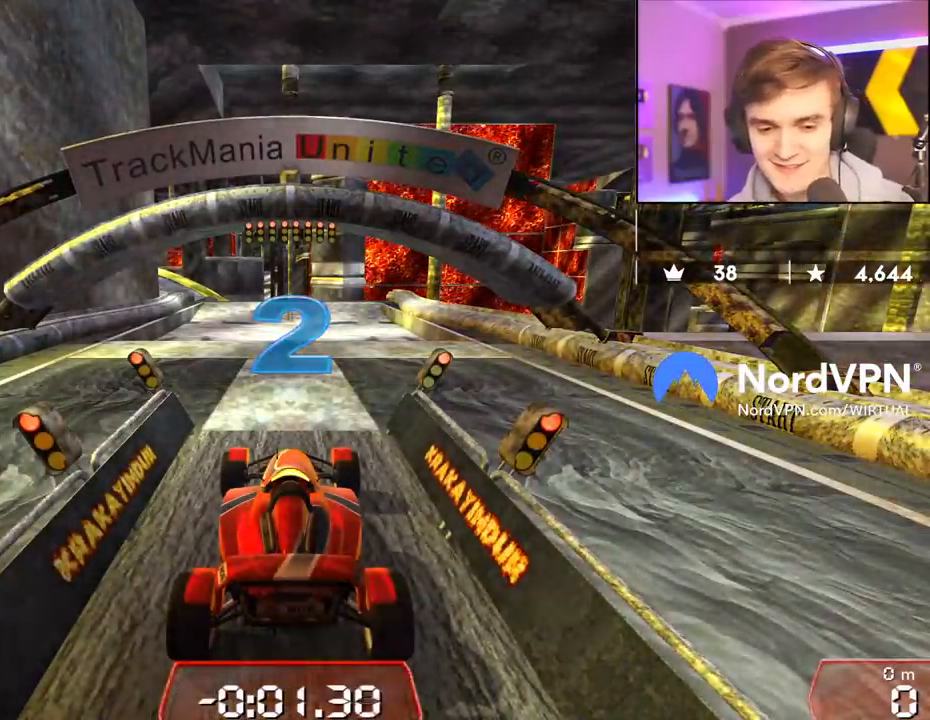
{"keys": ["up"], "events": []}
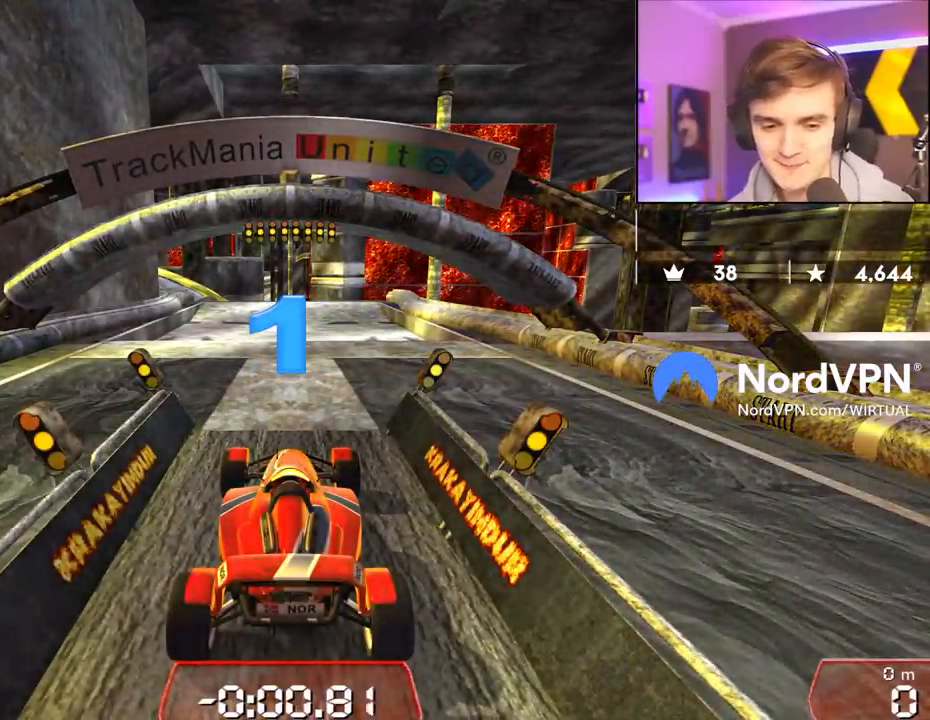
{"keys": ["up"], "events": []}
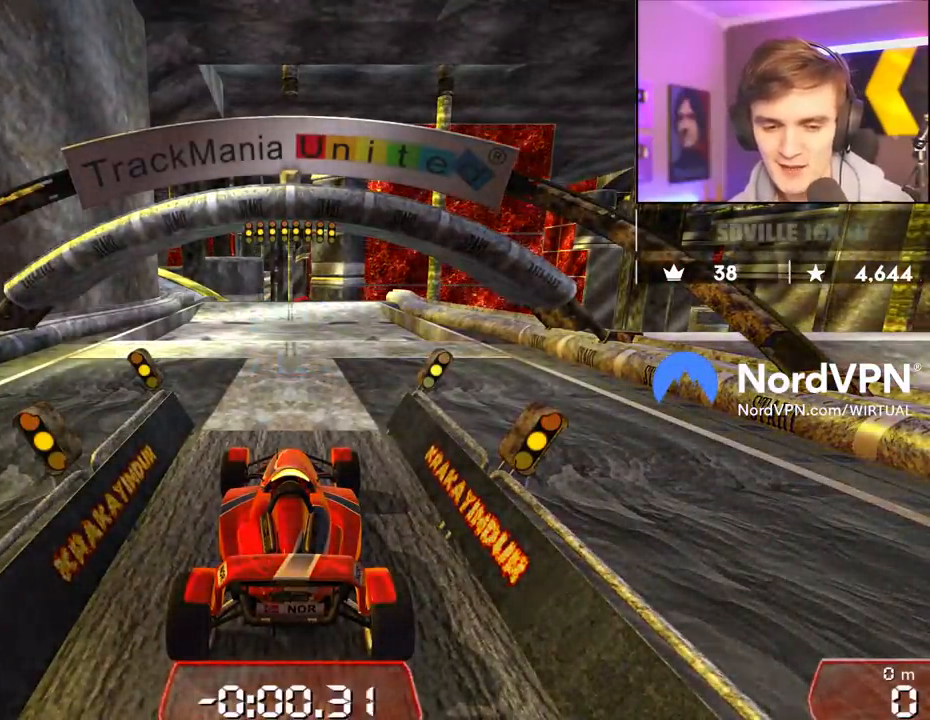
{"keys": ["up"], "events": []}
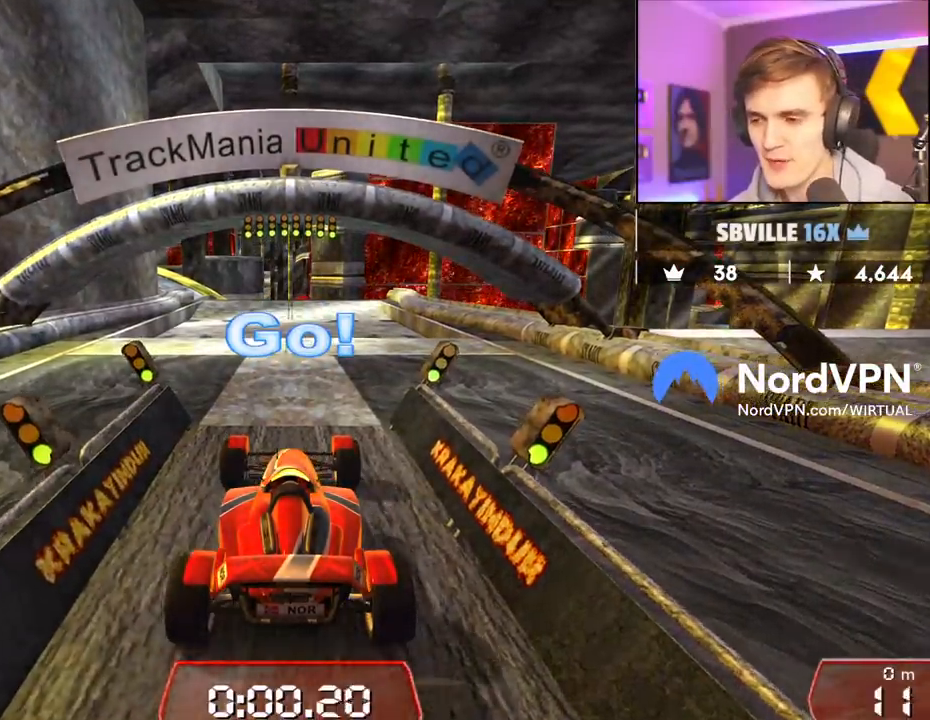
{"keys": ["up"], "events": []}
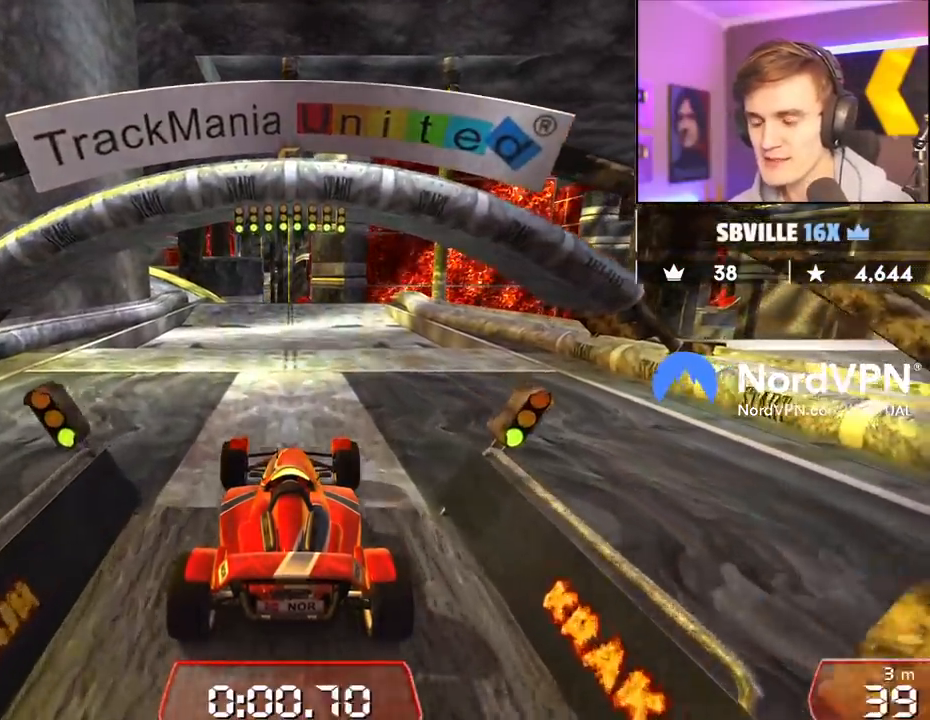
{"keys": ["up"], "events": []}
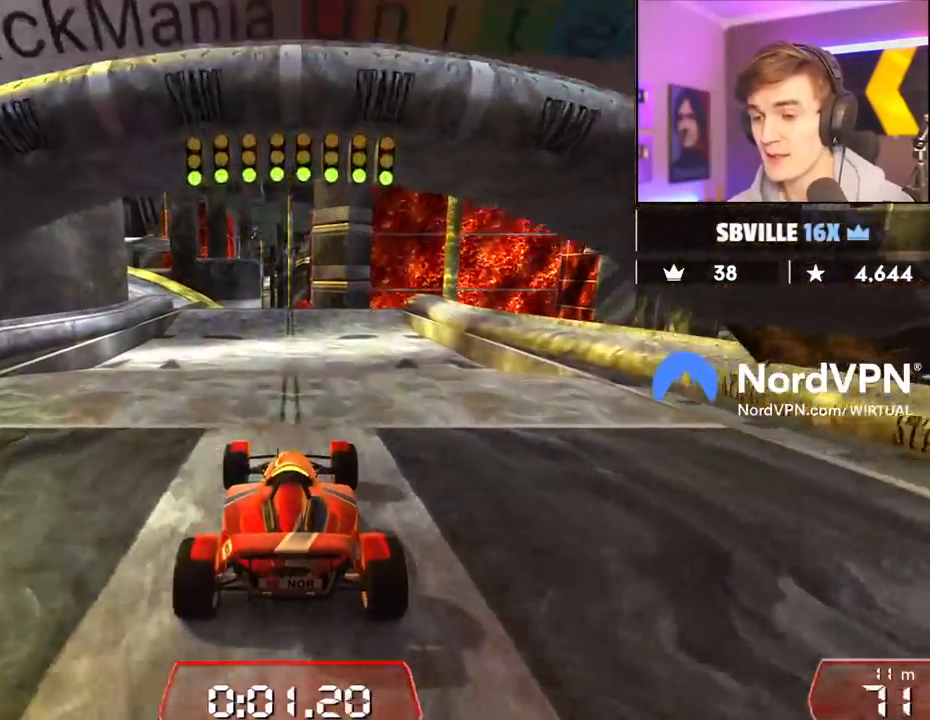
{"keys": ["up"], "events": [[167, "left", "down"], [217, "left", "up"]]}
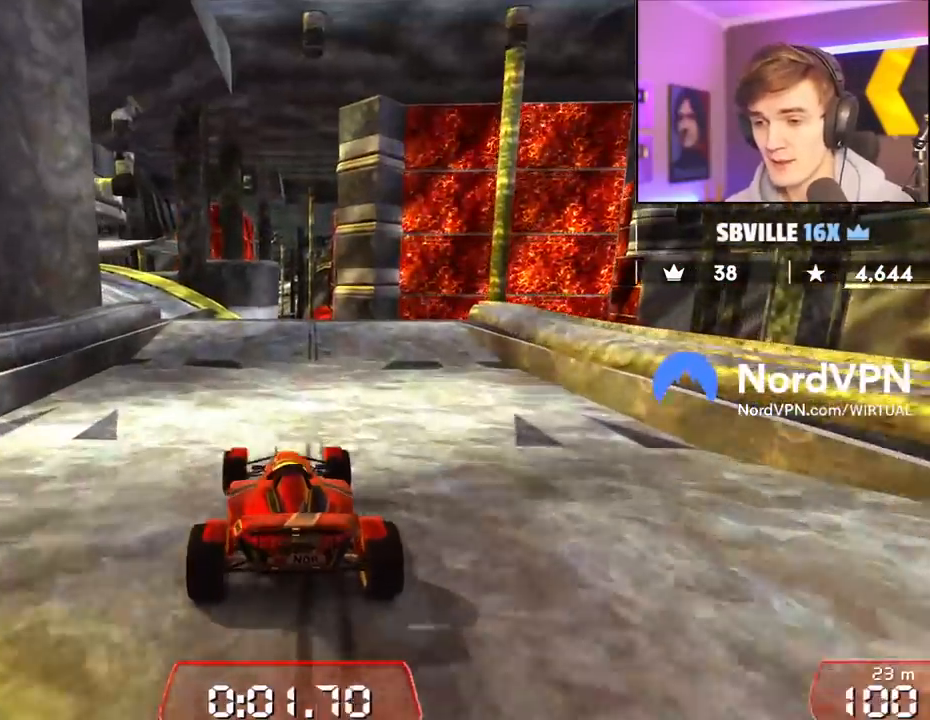
{"keys": ["left", "up"], "events": [[233, "left", "down"]]}
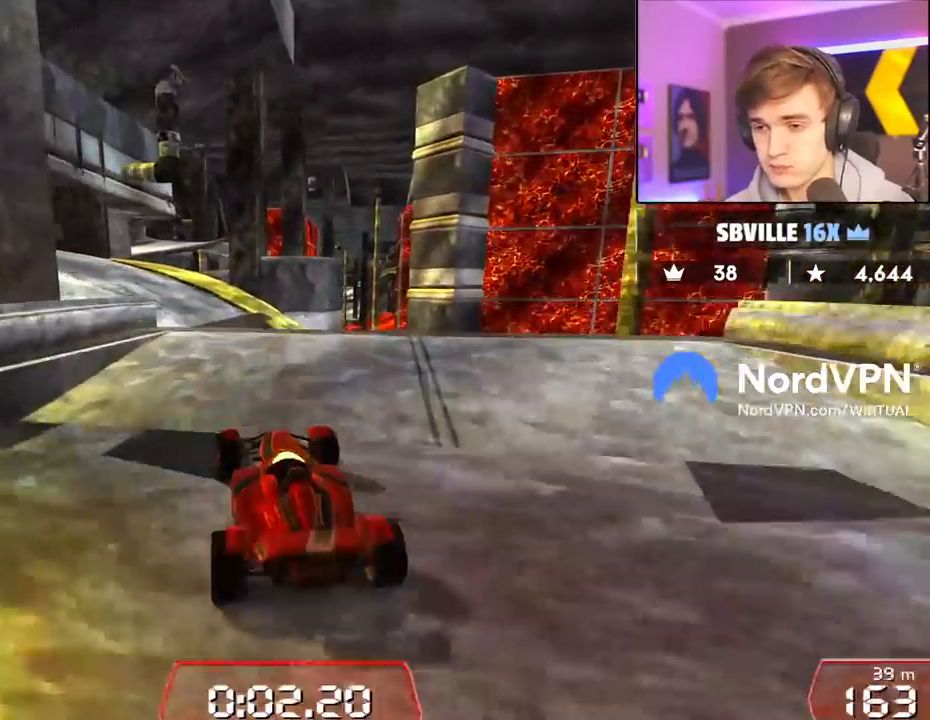
{"keys": ["right", "up"], "events": [[50, "left", "up"], [283, "right", "down"]]}
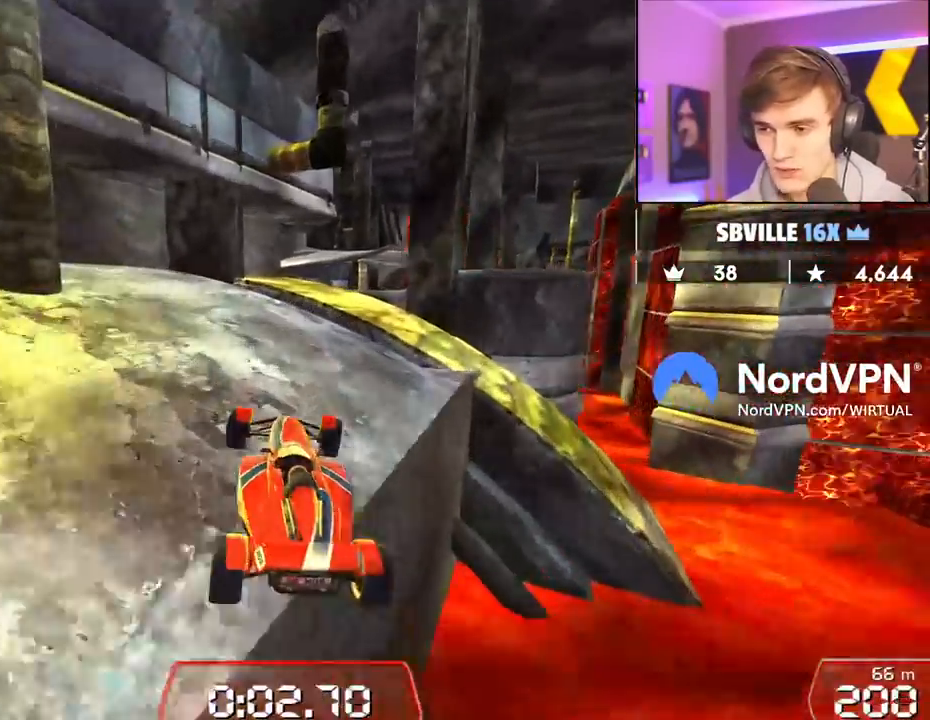
{"keys": ["up"], "events": [[67, "right", "up"], [217, "right", "down"], [400, "right", "up"]]}
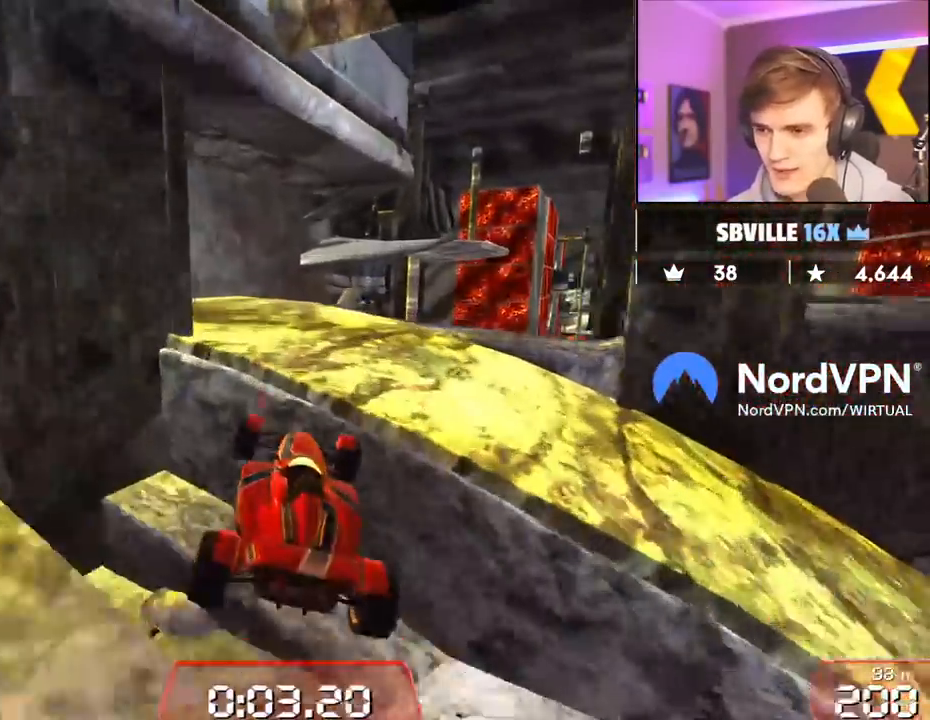
{"keys": ["right", "up"], "events": [[367, "right", "down"]]}